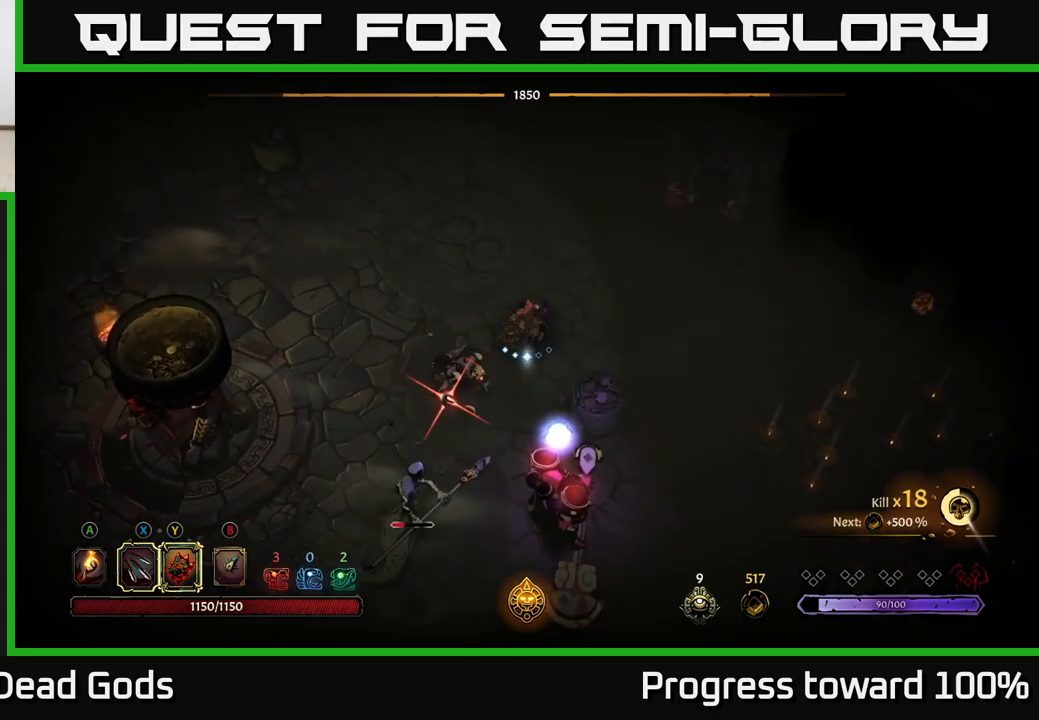
Gameplay with a controller (Xbox layout); each line is a JSON object with the inputs held at the frame after it. "events" lists button and stick changes between this image and that frame as [ms after this image, input, new state], when the widget could be followed in between.
{"buttons": [], "left_stick": "down-left", "right_stick": "center", "events": [[150, "left_stick", "left"], [250, "R2", "down"], [400, "left_stick", "down-left"], [450, "R2", "up"]]}
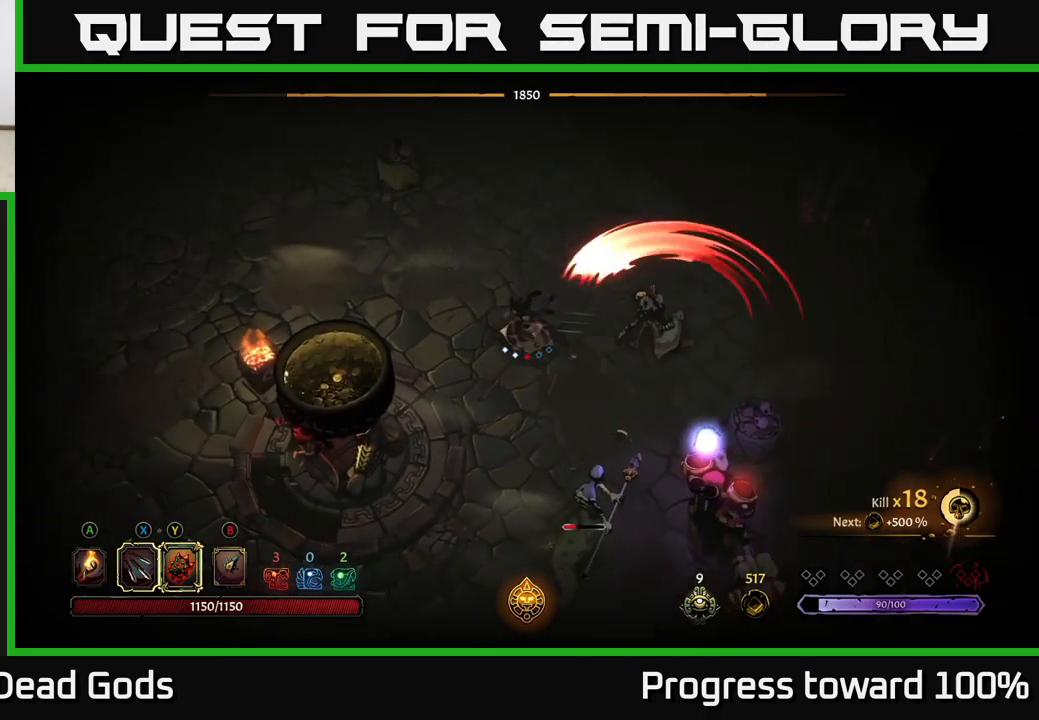
{"buttons": ["Y"], "left_stick": "right", "right_stick": "center", "events": [[67, "left_stick", "down-right"], [150, "left_stick", "right"], [267, "Y", "down"]]}
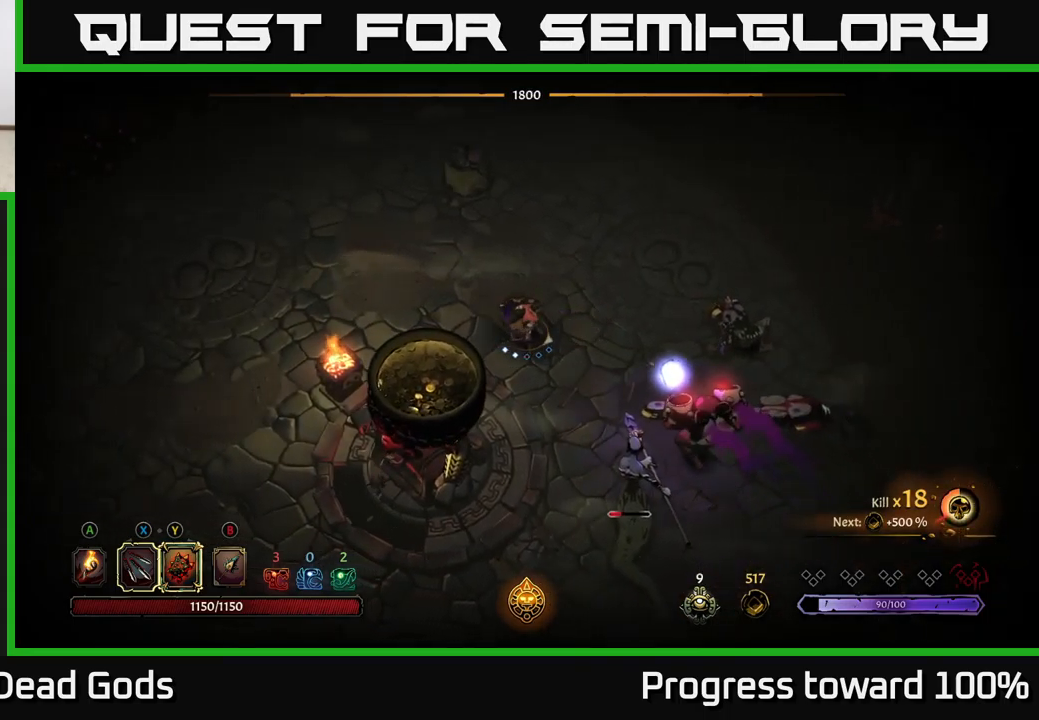
{"buttons": [], "left_stick": "right", "right_stick": "center", "events": [[284, "Y", "up"]]}
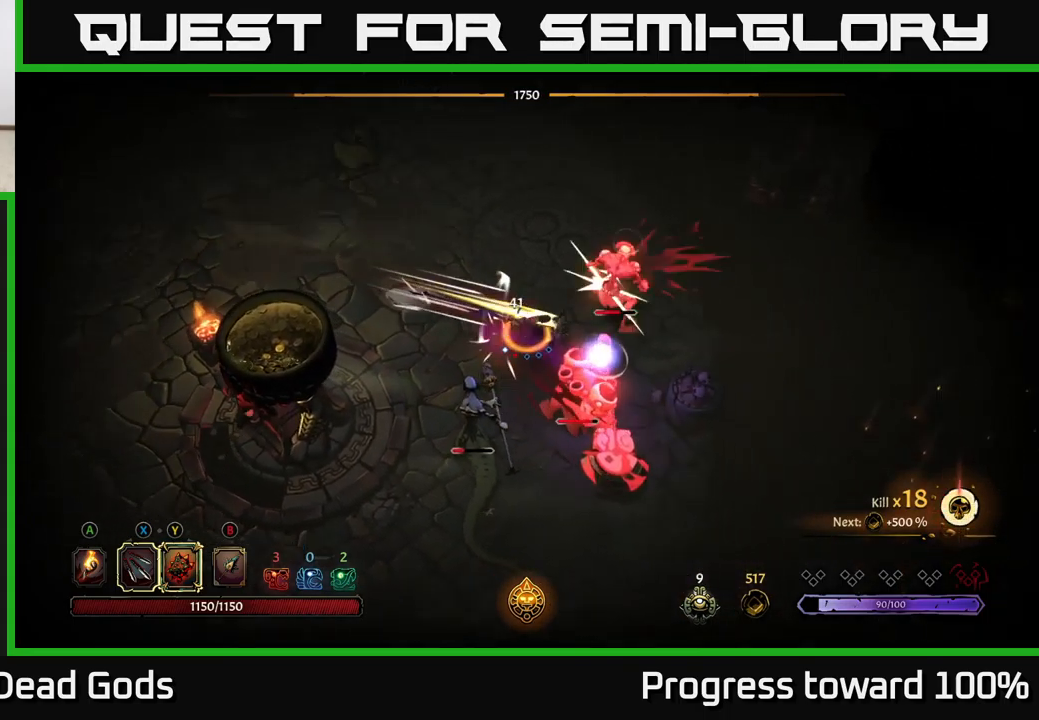
{"buttons": ["R2"], "left_stick": "right", "right_stick": "center", "events": [[17, "X", "down"], [117, "X", "up"], [500, "R2", "down"]]}
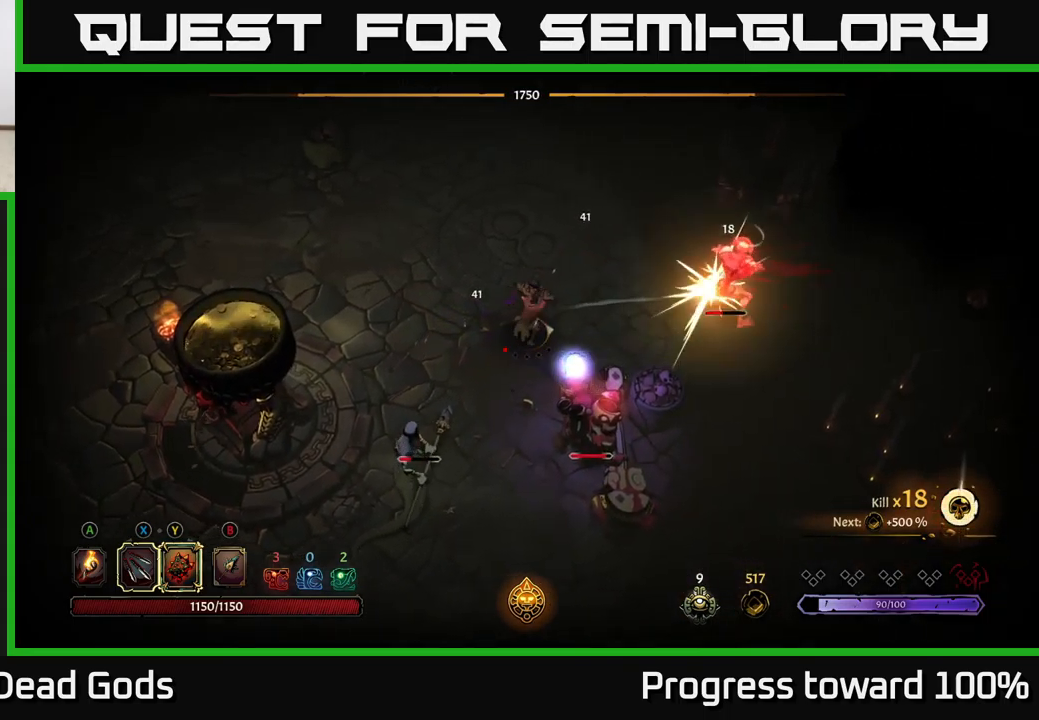
{"buttons": [], "left_stick": "up-right", "right_stick": "center", "events": [[17, "left_stick", "up-right"], [250, "R2", "up"]]}
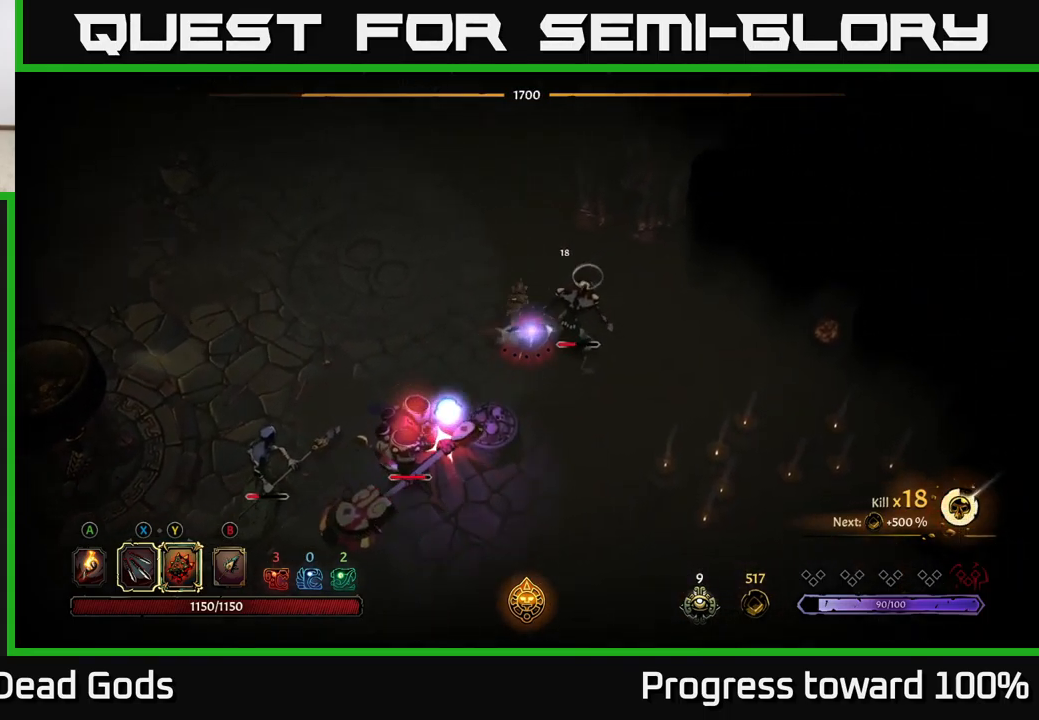
{"buttons": [], "left_stick": "up-left", "right_stick": "center", "events": [[150, "R2", "down"], [150, "left_stick", "up-left"], [300, "R2", "up"], [334, "R2", "down"], [434, "R2", "up"]]}
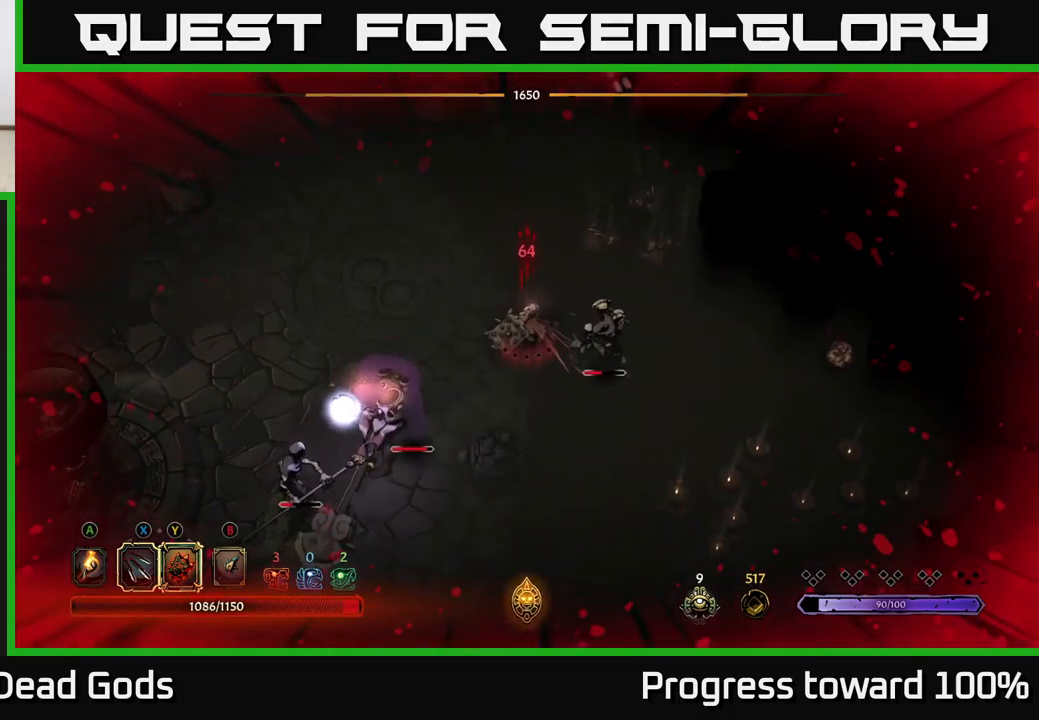
{"buttons": ["R2"], "left_stick": "left", "right_stick": "center", "events": [[17, "R2", "down"], [117, "R2", "up"], [184, "left_stick", "up"], [467, "left_stick", "left"], [484, "R2", "down"]]}
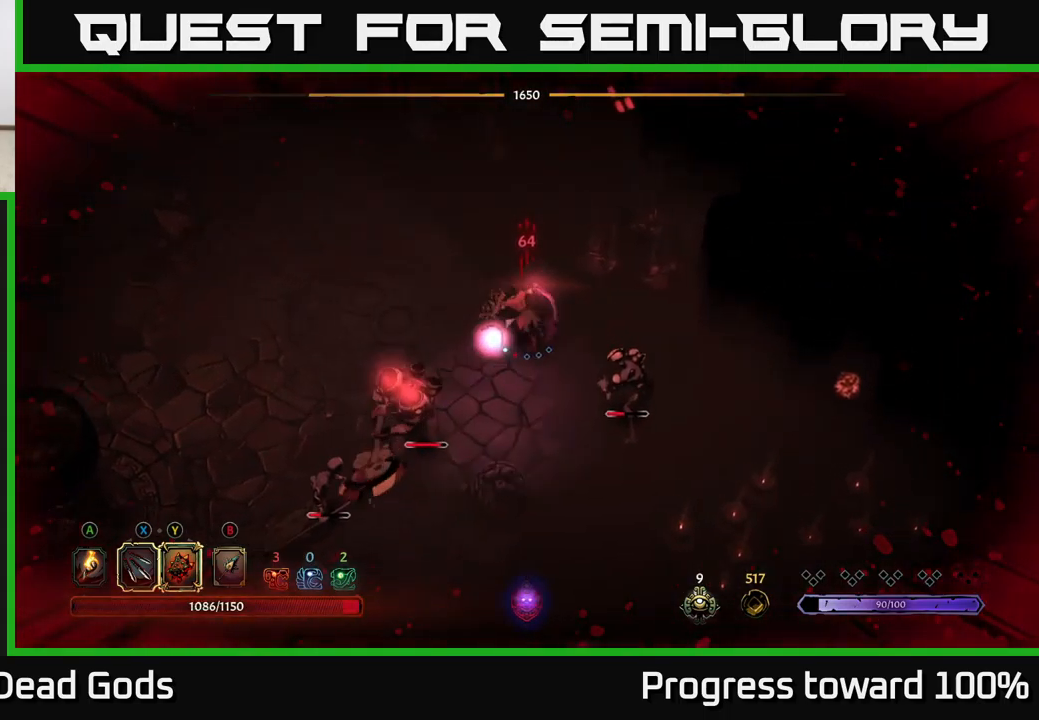
{"buttons": [], "left_stick": "down-left", "right_stick": "center", "events": [[117, "R2", "up"], [484, "left_stick", "down-left"]]}
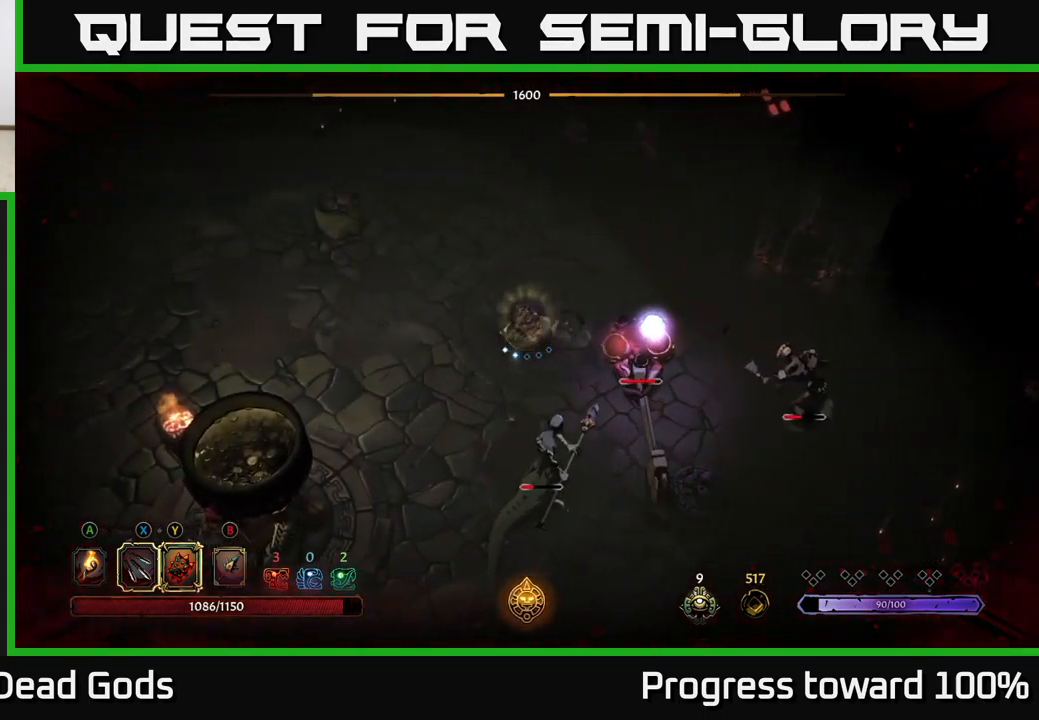
{"buttons": [], "left_stick": "down", "right_stick": "center", "events": [[467, "left_stick", "down"]]}
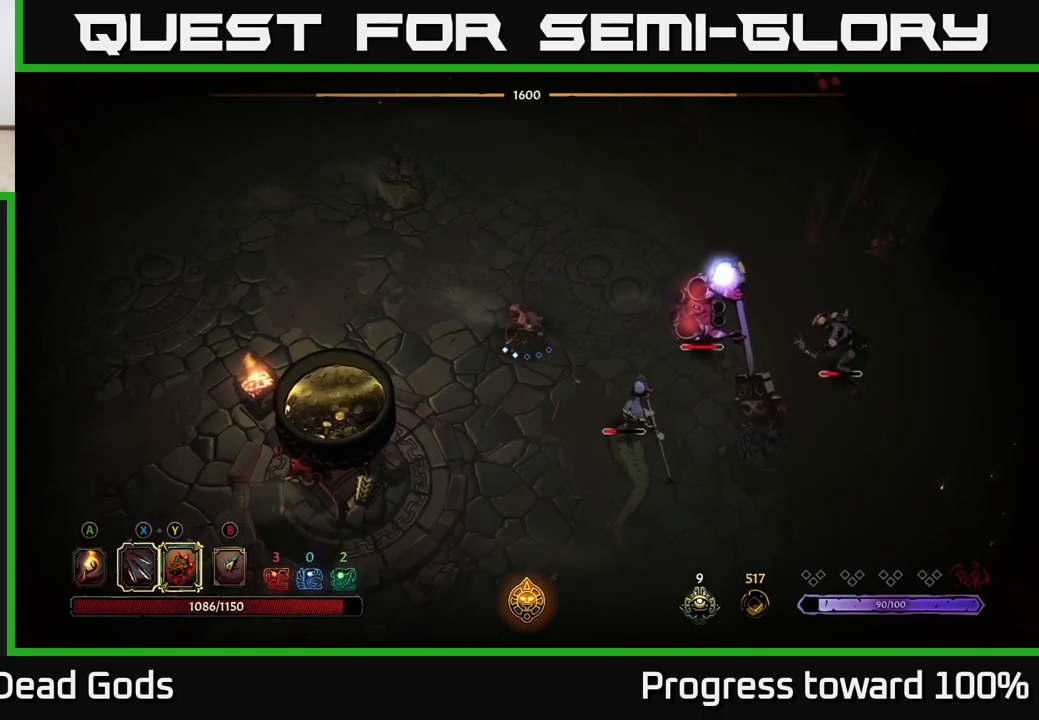
{"buttons": [], "left_stick": "right", "right_stick": "center", "events": [[50, "R2", "down"], [100, "left_stick", "down-right"], [300, "R2", "up"], [350, "left_stick", "center"], [467, "left_stick", "right"]]}
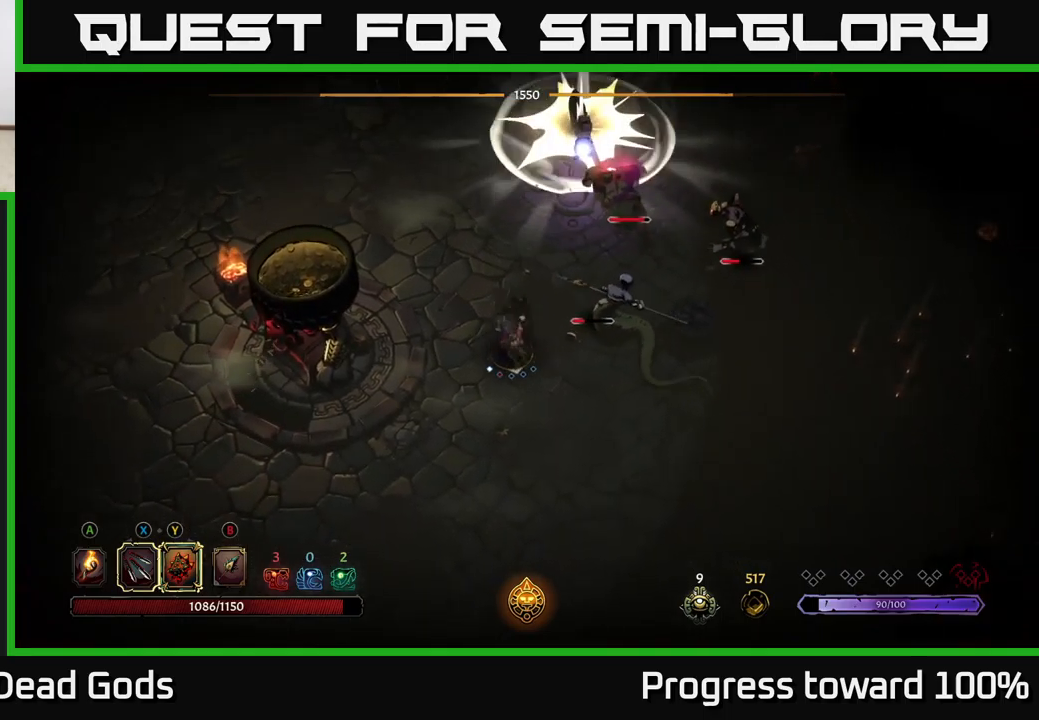
{"buttons": [], "left_stick": "up-right", "right_stick": "center", "events": [[117, "X", "down"], [183, "X", "up"], [317, "X", "down"], [383, "left_stick", "up-right"], [433, "X", "up"]]}
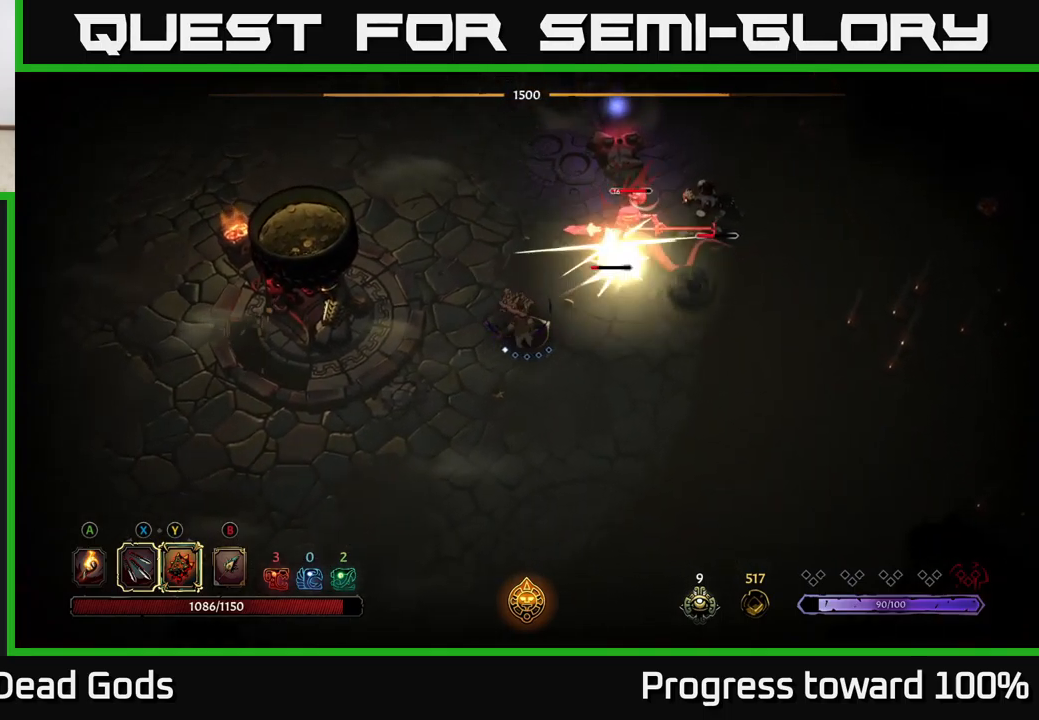
{"buttons": [], "left_stick": "up-right", "right_stick": "center", "events": [[333, "B", "down"], [417, "B", "up"]]}
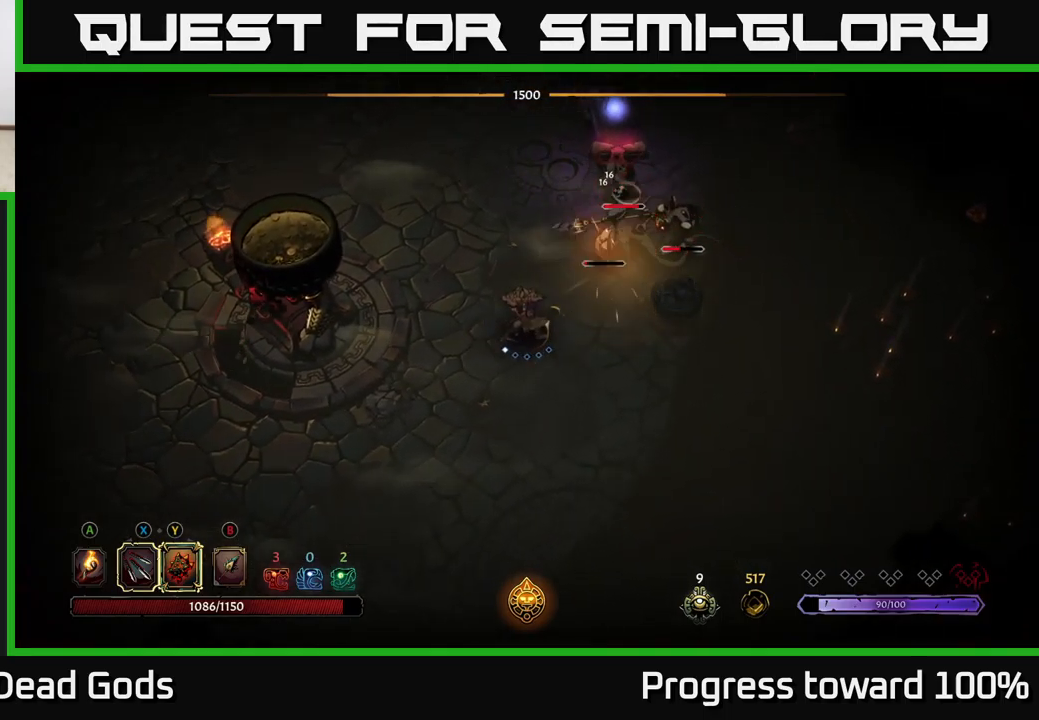
{"buttons": ["B"], "left_stick": "up-right", "right_stick": "center", "events": [[33, "B", "down"], [83, "B", "up"], [167, "B", "down"], [233, "B", "up"], [317, "B", "down"], [400, "B", "up"], [467, "B", "down"]]}
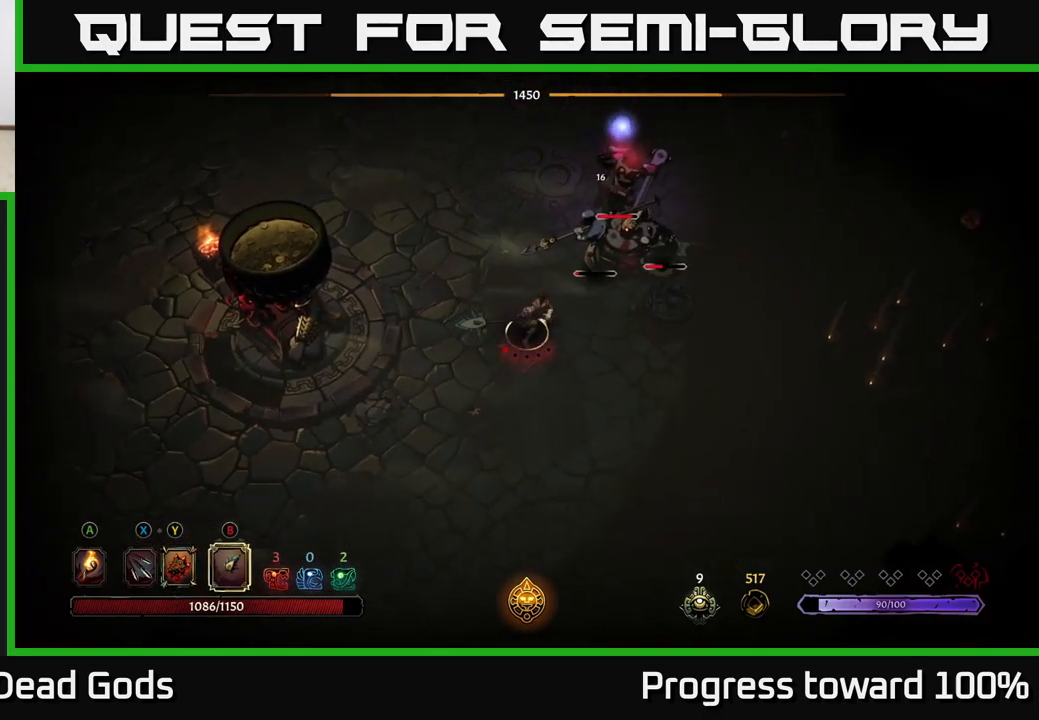
{"buttons": [], "left_stick": "center", "right_stick": "center", "events": [[50, "B", "up"], [400, "left_stick", "center"]]}
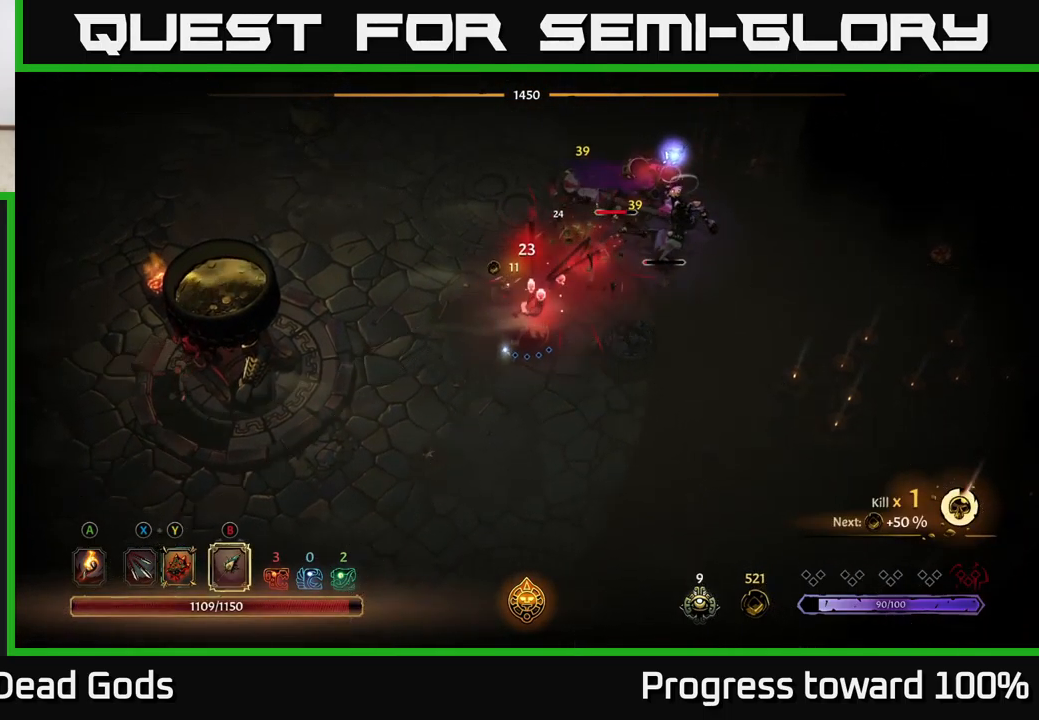
{"buttons": [], "left_stick": "down-left", "right_stick": "center", "events": [[133, "left_stick", "down-left"], [250, "left_stick", "left"], [417, "left_stick", "down-left"]]}
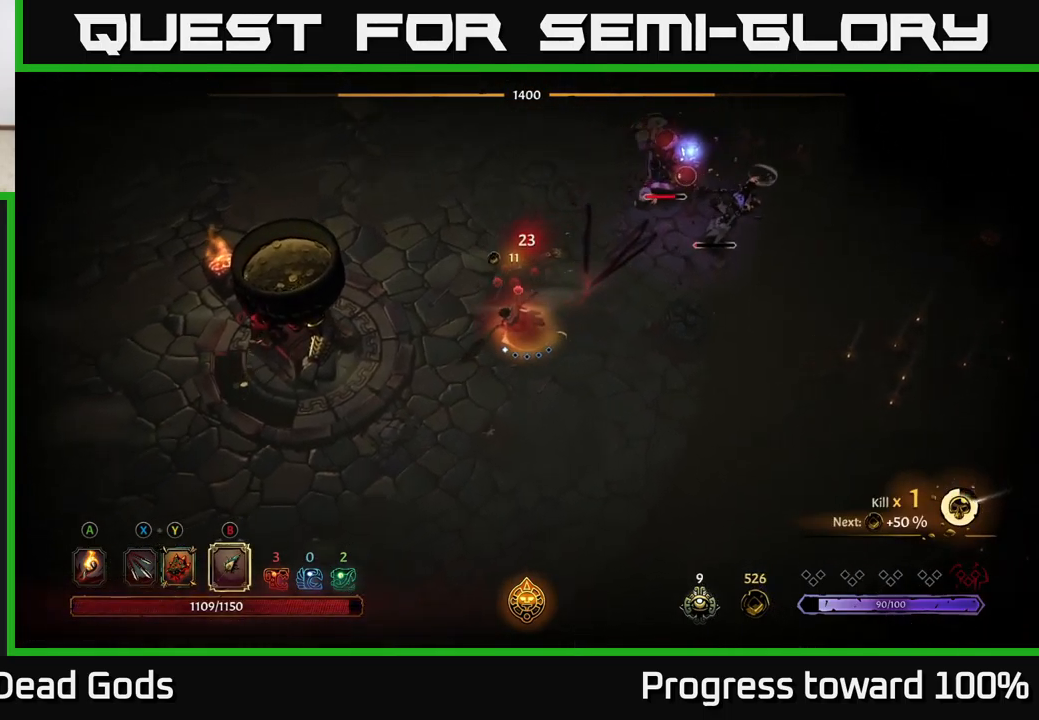
{"buttons": [], "left_stick": "up-right", "right_stick": "center", "events": [[233, "left_stick", "right"], [367, "left_stick", "up-right"]]}
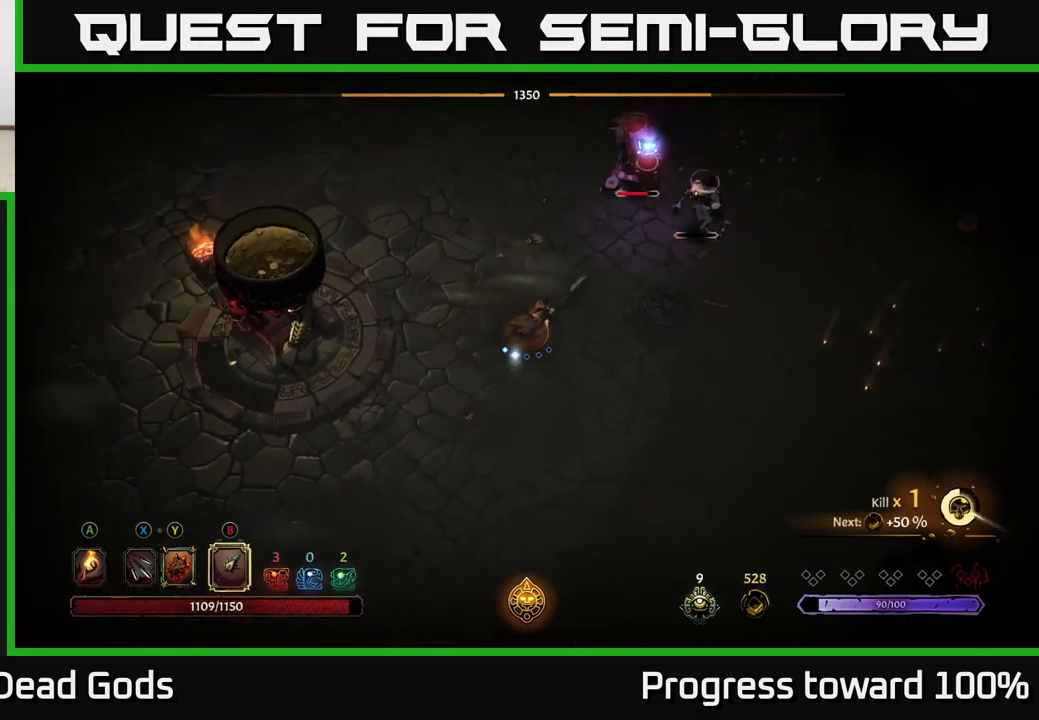
{"buttons": [], "left_stick": "up", "right_stick": "center", "events": [[233, "X", "down"], [367, "X", "up"], [483, "left_stick", "up"]]}
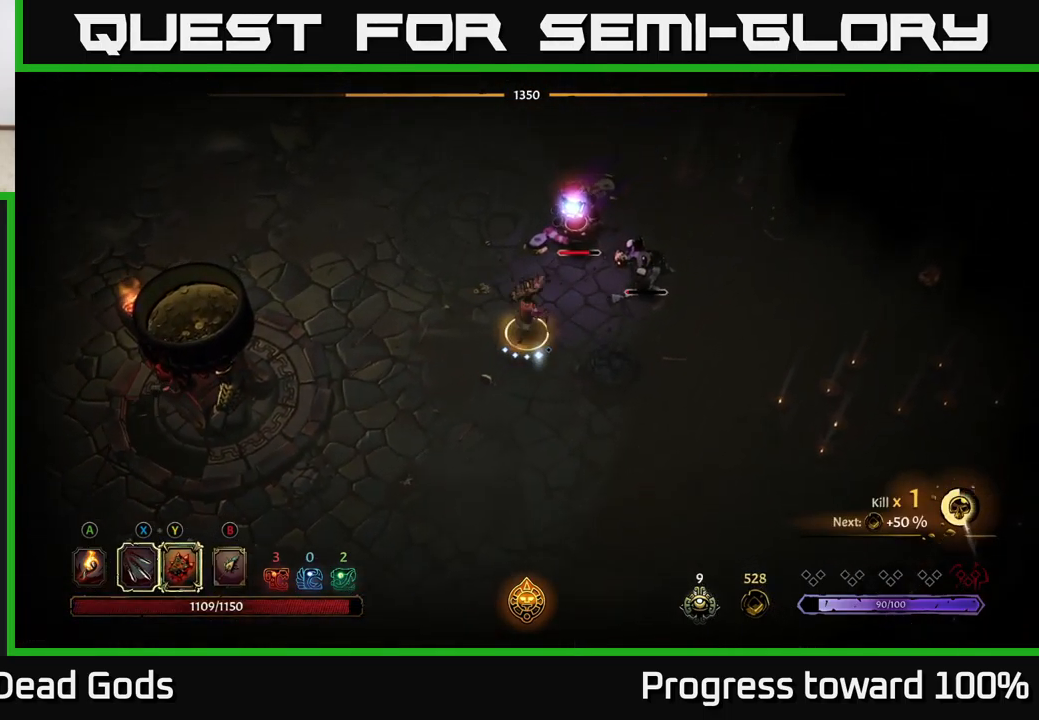
{"buttons": ["X"], "left_stick": "up", "right_stick": "center", "events": [[17, "X", "down"], [150, "X", "up"], [283, "X", "down"], [400, "X", "up"], [483, "X", "down"]]}
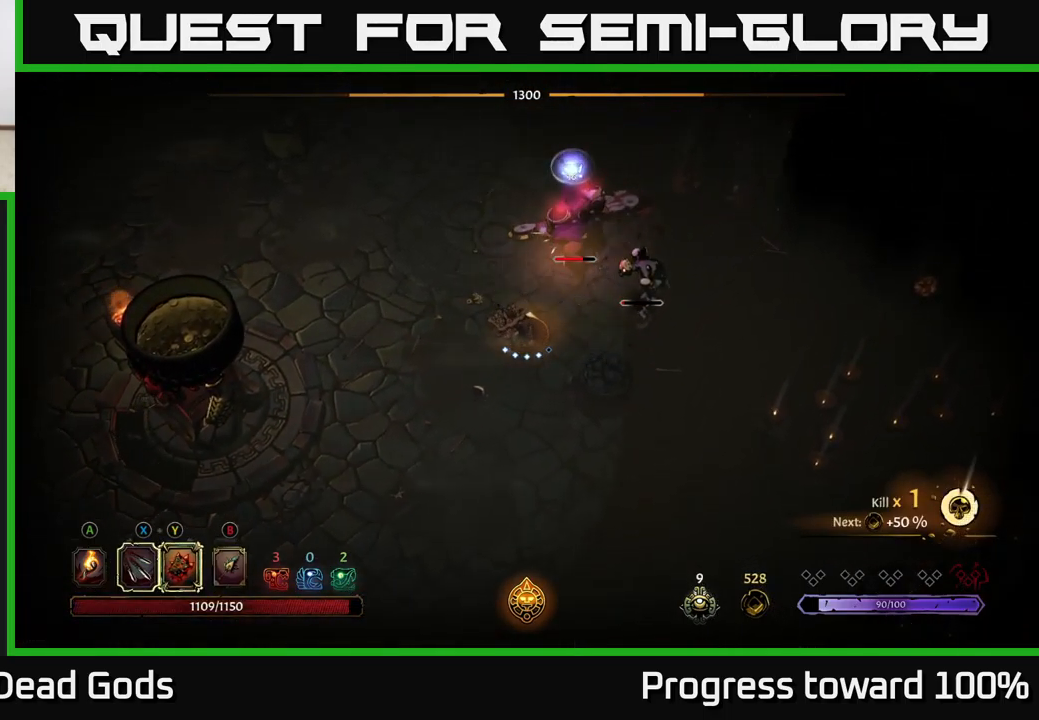
{"buttons": ["B"], "left_stick": "up", "right_stick": "center", "events": [[33, "X", "up"], [233, "B", "down"], [300, "B", "up"], [367, "B", "down"], [433, "B", "up"], [499, "B", "down"]]}
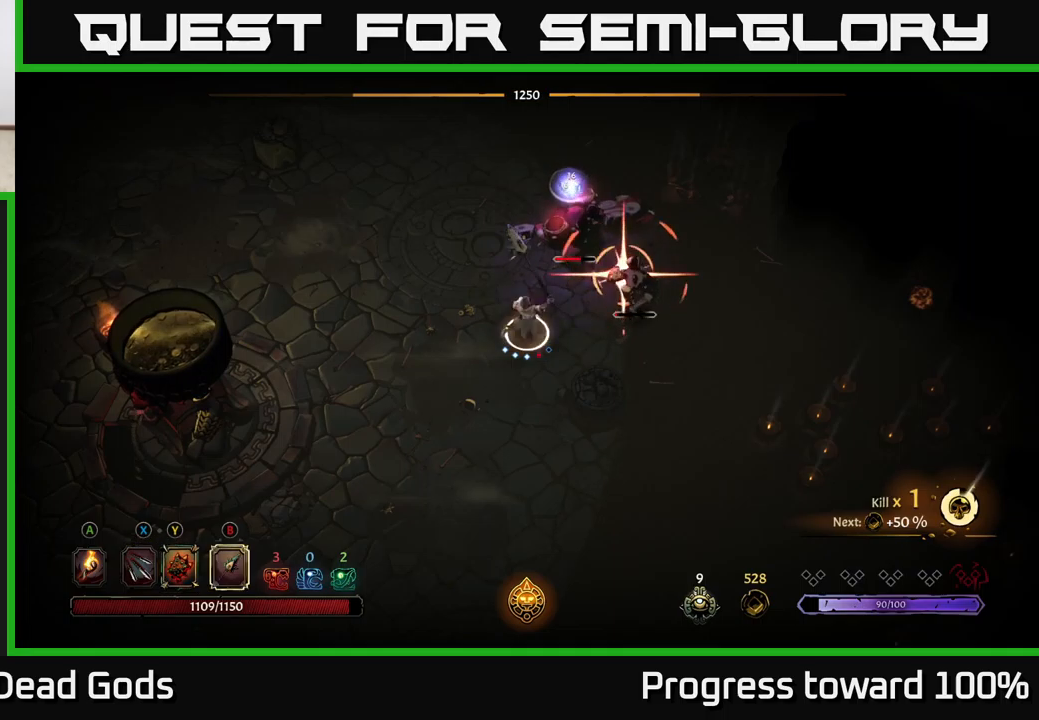
{"buttons": [], "left_stick": "right", "right_stick": "center", "events": [[50, "B", "up"], [117, "B", "down"], [183, "B", "up"], [183, "left_stick", "right"]]}
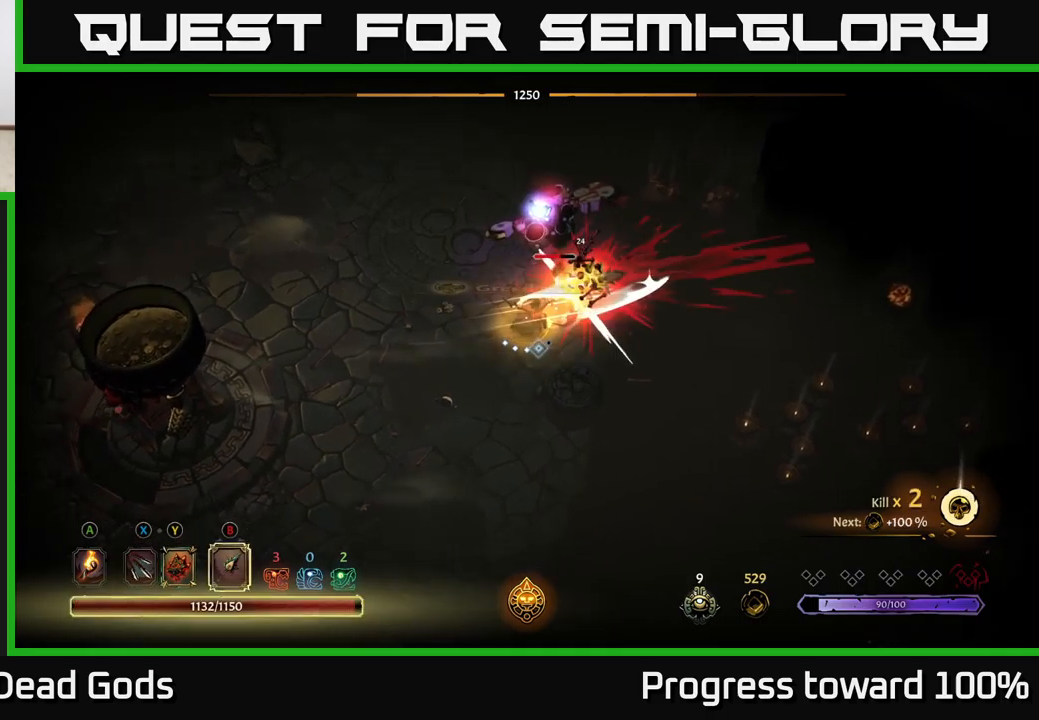
{"buttons": [], "left_stick": "up", "right_stick": "center", "events": [[383, "left_stick", "up"], [417, "X", "down"], [467, "X", "up"]]}
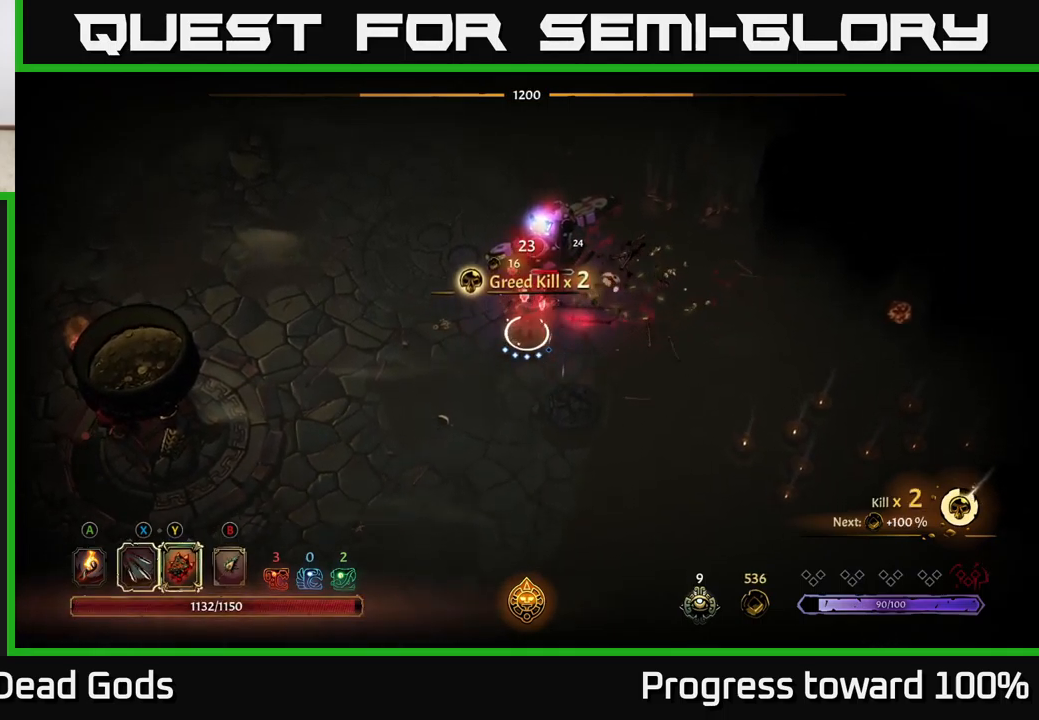
{"buttons": ["X"], "left_stick": "up", "right_stick": "center", "events": [[50, "X", "down"], [133, "X", "up"], [233, "X", "down"], [333, "X", "up"], [483, "X", "down"]]}
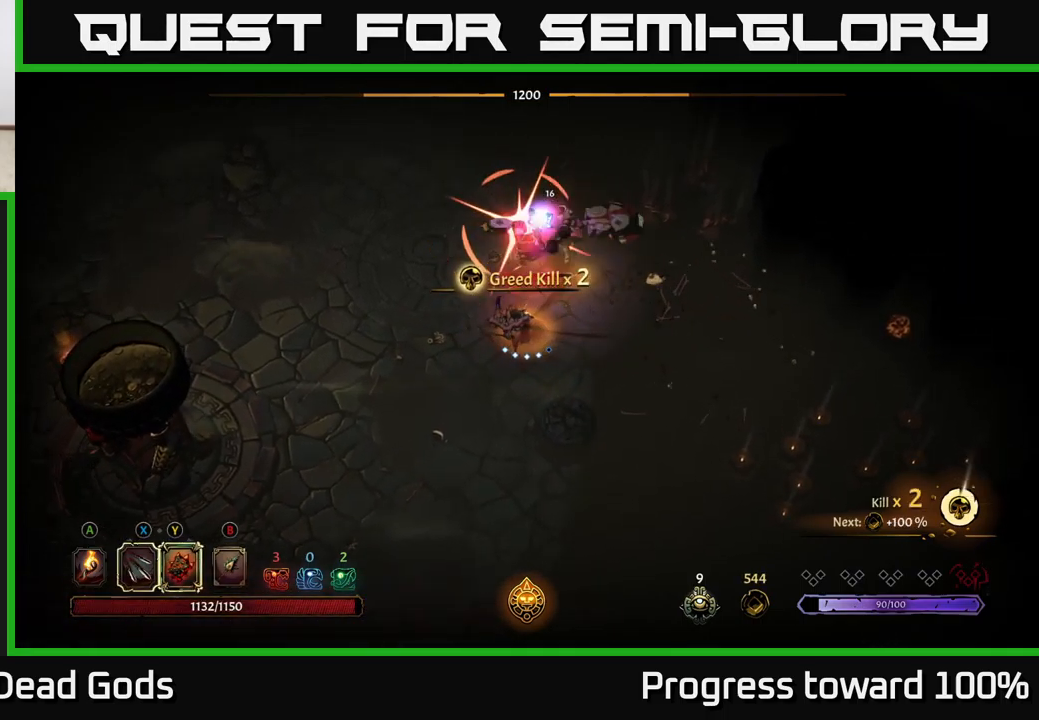
{"buttons": [], "left_stick": "up", "right_stick": "center", "events": [[100, "X", "up"], [183, "X", "down"], [300, "X", "up"], [383, "X", "down"], [450, "X", "up"]]}
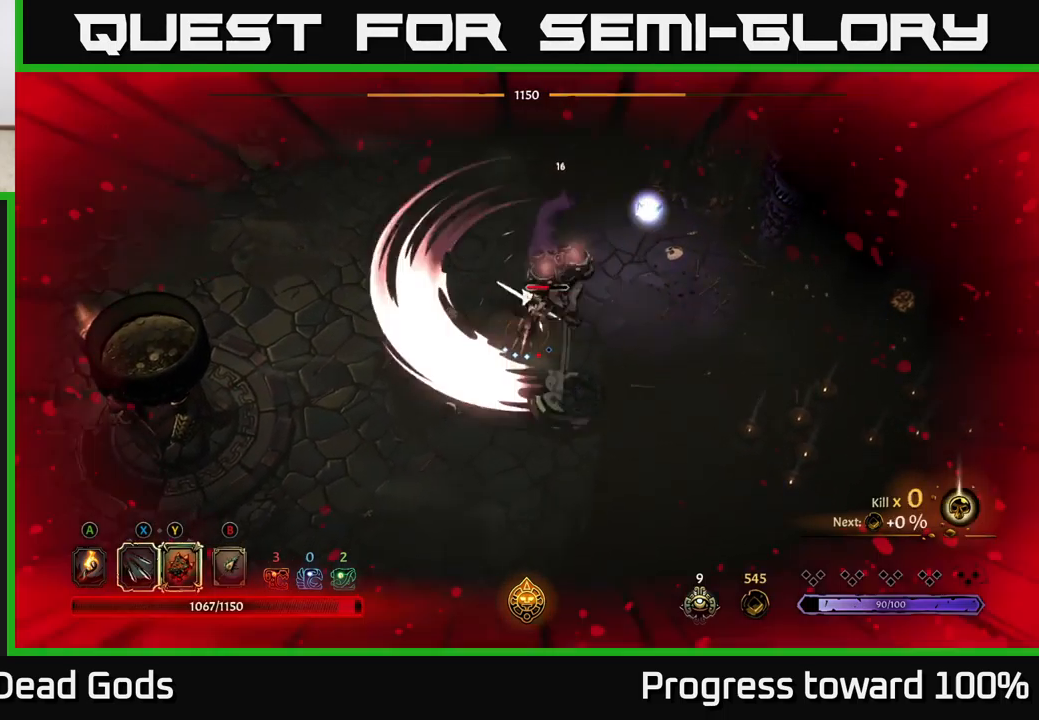
{"buttons": [], "left_stick": "up-left", "right_stick": "center", "events": [[50, "R2", "down"], [83, "left_stick", "left"], [183, "R2", "up"], [283, "R2", "down"], [367, "R2", "up"], [400, "left_stick", "up-left"]]}
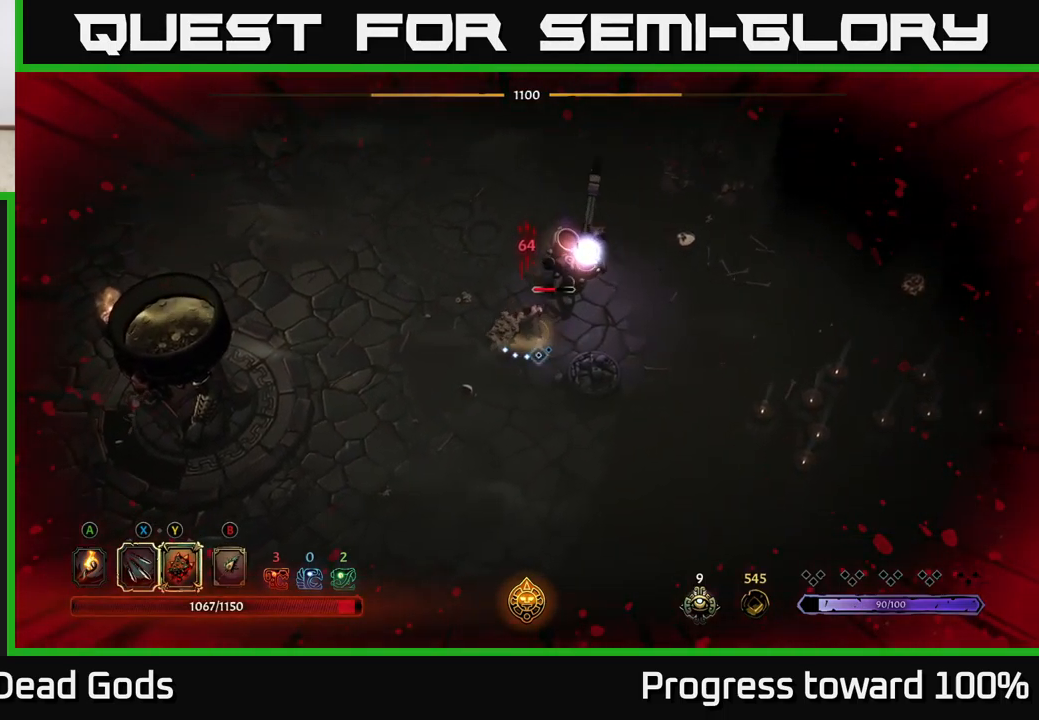
{"buttons": [], "left_stick": "up", "right_stick": "center", "events": [[100, "R2", "down"], [167, "left_stick", "up"], [400, "R2", "up"]]}
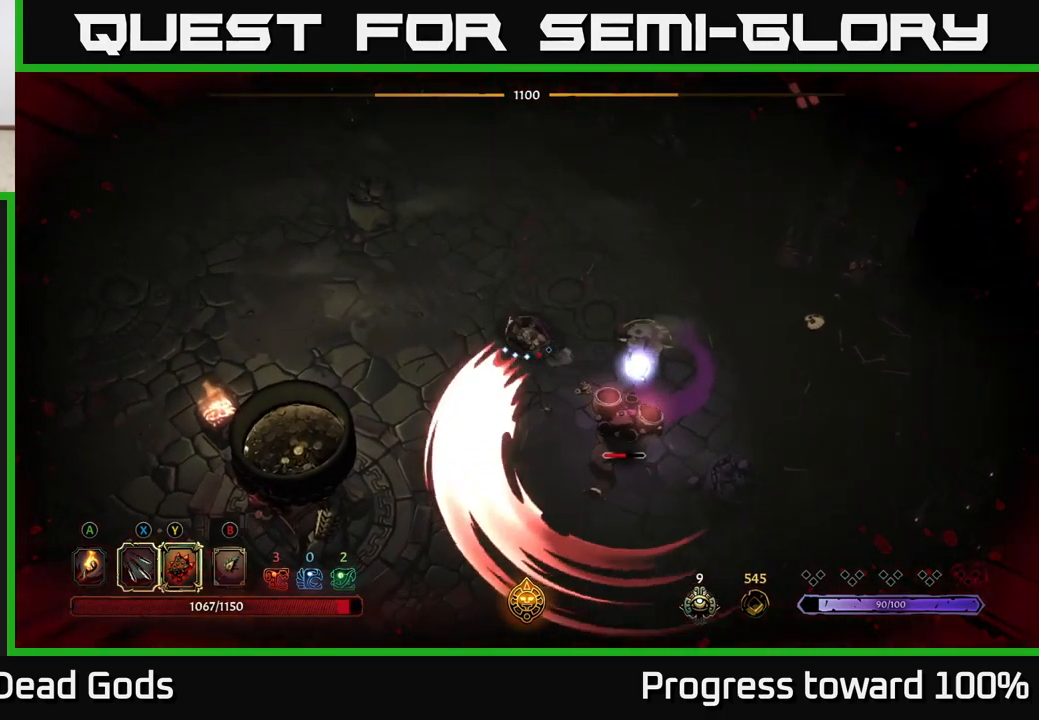
{"buttons": [], "left_stick": "down-right", "right_stick": "center", "events": [[167, "left_stick", "left"], [317, "left_stick", "down"], [383, "X", "down"], [383, "left_stick", "down-right"], [450, "X", "up"]]}
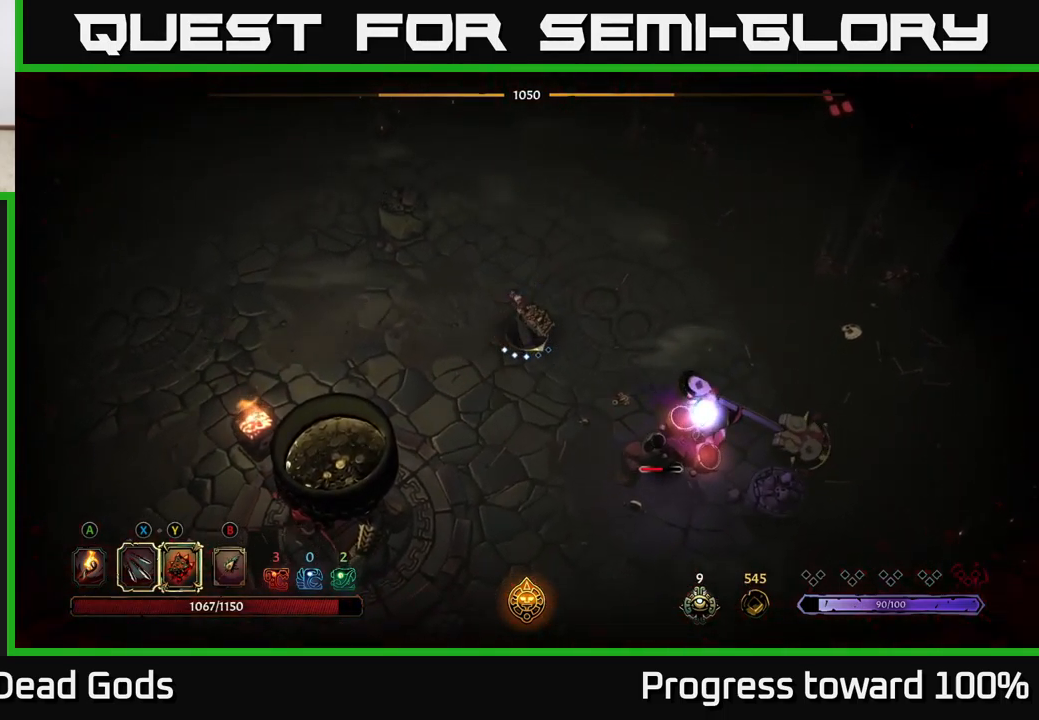
{"buttons": ["R2"], "left_stick": "right", "right_stick": "center", "events": [[33, "X", "down"], [133, "X", "up"], [300, "R2", "down"], [300, "left_stick", "right"]]}
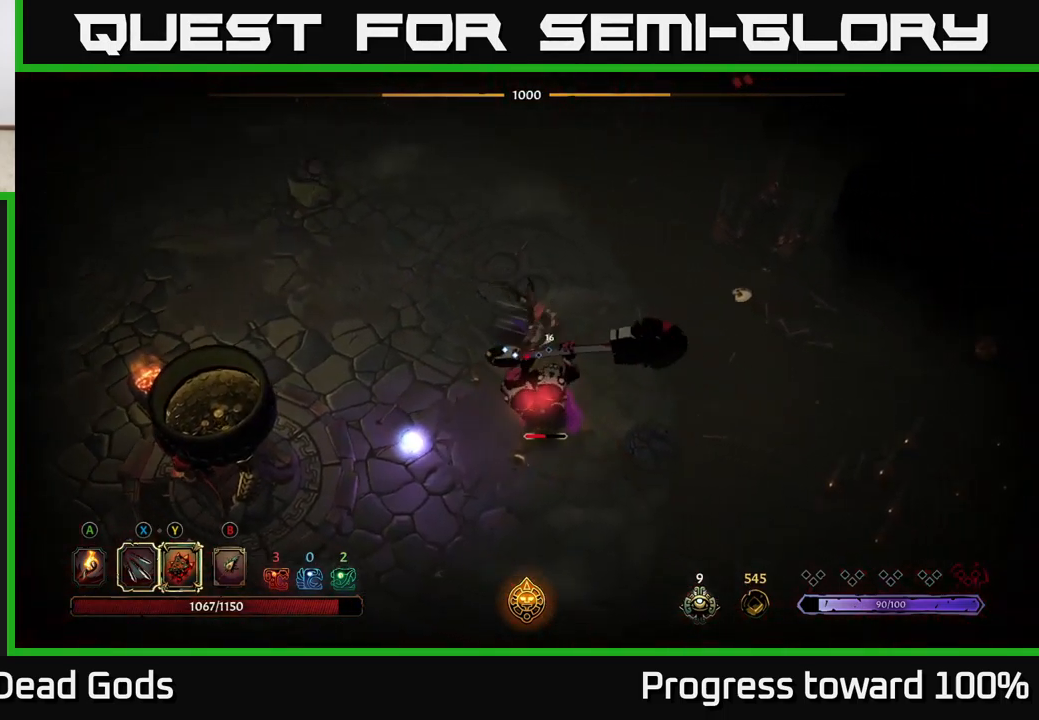
{"buttons": [], "left_stick": "center", "right_stick": "center", "events": [[83, "R2", "up"], [183, "left_stick", "down"], [283, "left_stick", "down-left"], [500, "left_stick", "center"]]}
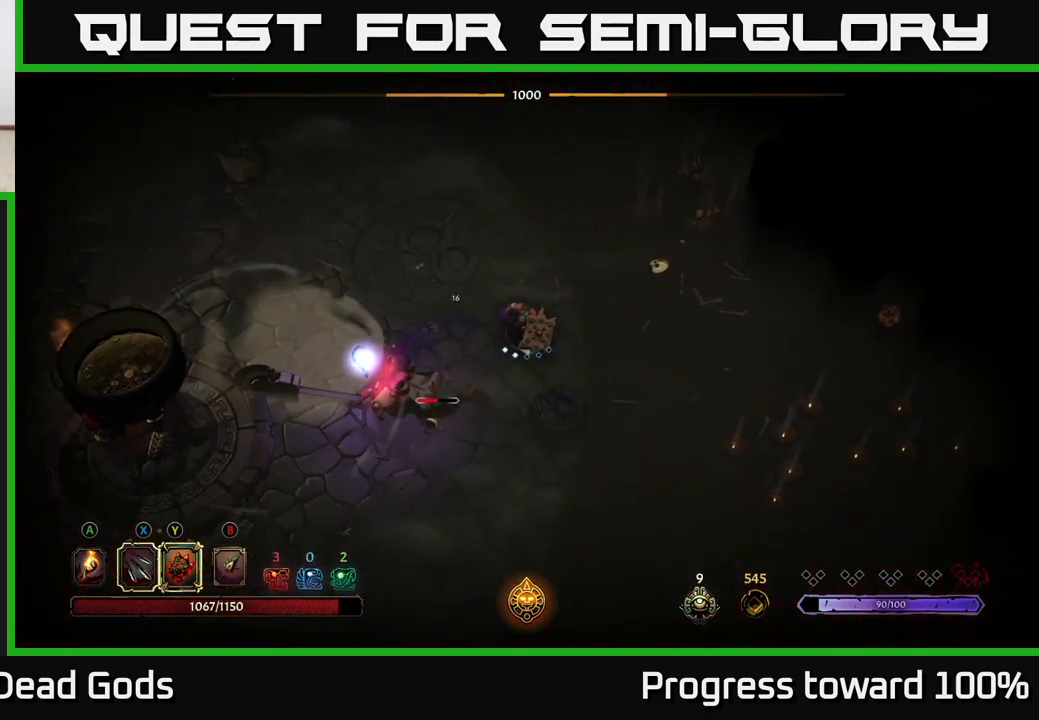
{"buttons": [], "left_stick": "center", "right_stick": "center", "events": [[150, "left_stick", "down-left"], [167, "X", "down"], [233, "X", "up"], [333, "X", "down"], [417, "X", "up"], [500, "left_stick", "center"]]}
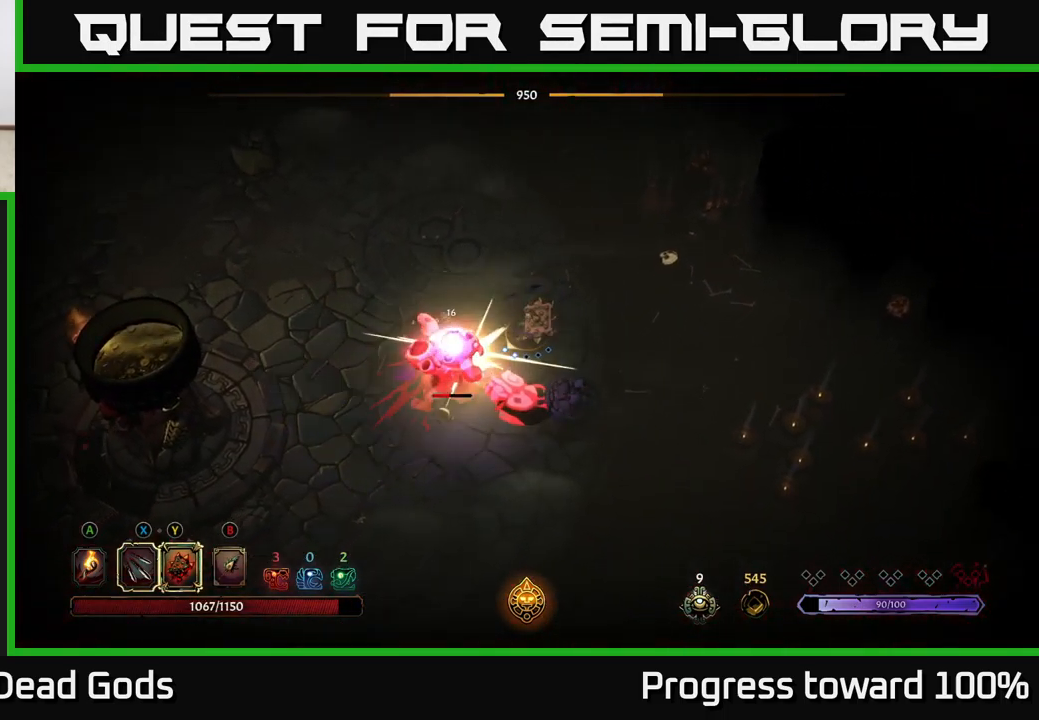
{"buttons": [], "left_stick": "center", "right_stick": "center", "events": [[17, "X", "down"], [100, "X", "up"], [200, "X", "down"], [284, "X", "up"], [384, "X", "down"], [484, "X", "up"]]}
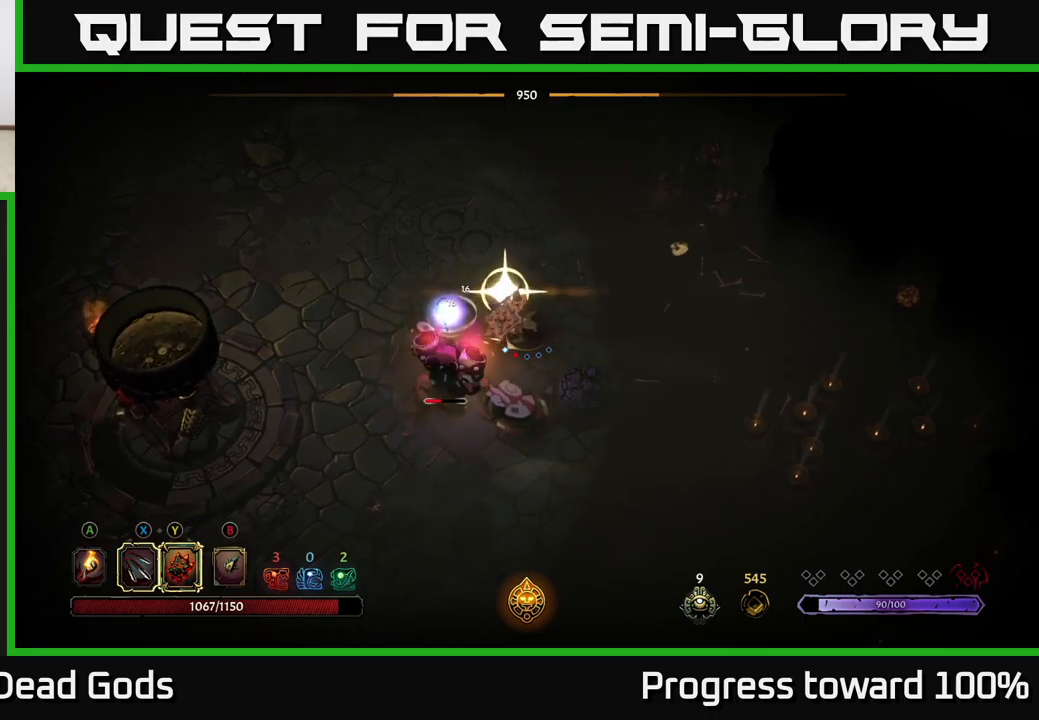
{"buttons": [], "left_stick": "center", "right_stick": "center", "events": [[84, "X", "down"], [150, "X", "up"]]}